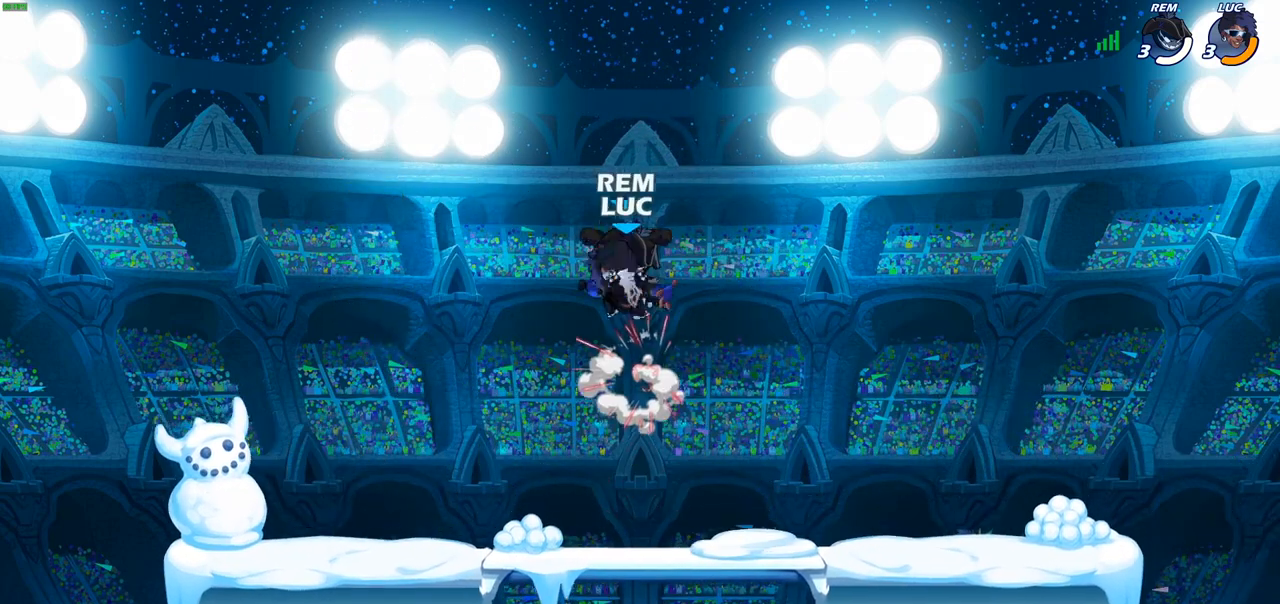
Gameplay with a controller (PlayStation layout); each line is a JSON object with the inputs held at the frame after it. "events" lists button and stick changes between this image and that frame as [ms after this image, input, new state], when the widget could be followed in between.
{"buttons": [], "left_stick": "center", "right_stick": "center", "events": [[50, "left_stick", "left"], [233, "CROSS", "down"], [250, "left_stick", "down-left"], [267, "R2", "down"], [333, "CROSS", "up"], [467, "R2", "up"], [467, "left_stick", "center"]]}
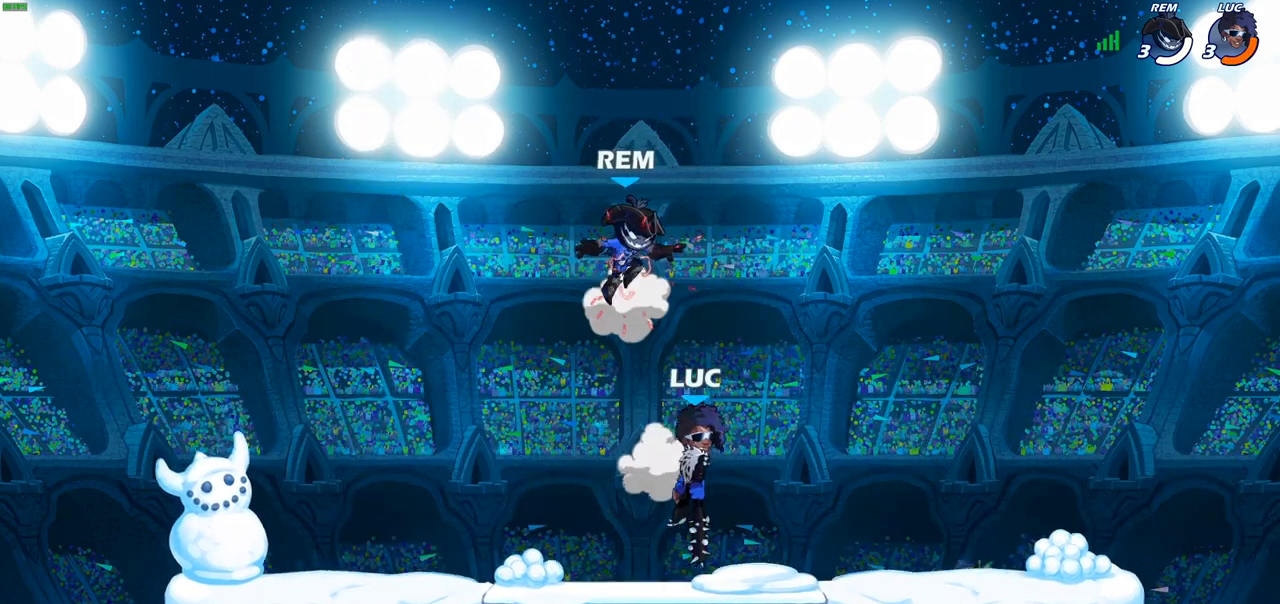
{"buttons": ["R2"], "left_stick": "down", "right_stick": "center", "events": [[67, "left_stick", "down"], [300, "R2", "down"], [300, "left_stick", "down-right"], [450, "left_stick", "down"]]}
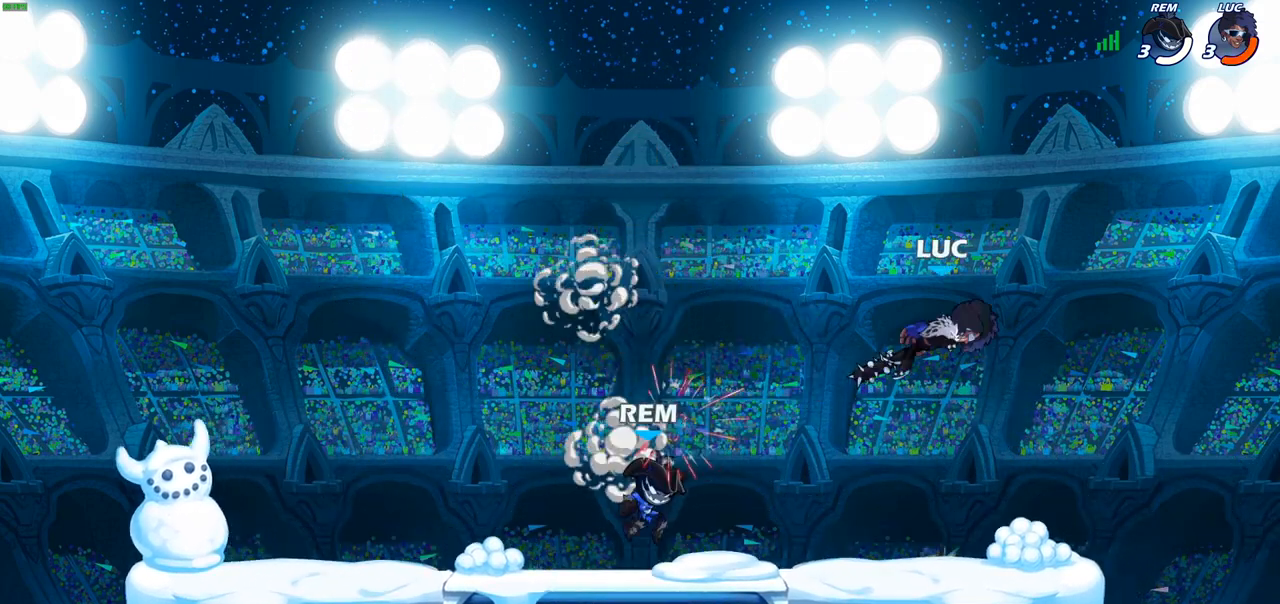
{"buttons": [], "left_stick": "down-left", "right_stick": "center", "events": [[33, "left_stick", "down-left"], [67, "R2", "up"], [83, "left_stick", "left"], [267, "R2", "down"], [433, "R2", "up"], [500, "left_stick", "down-left"]]}
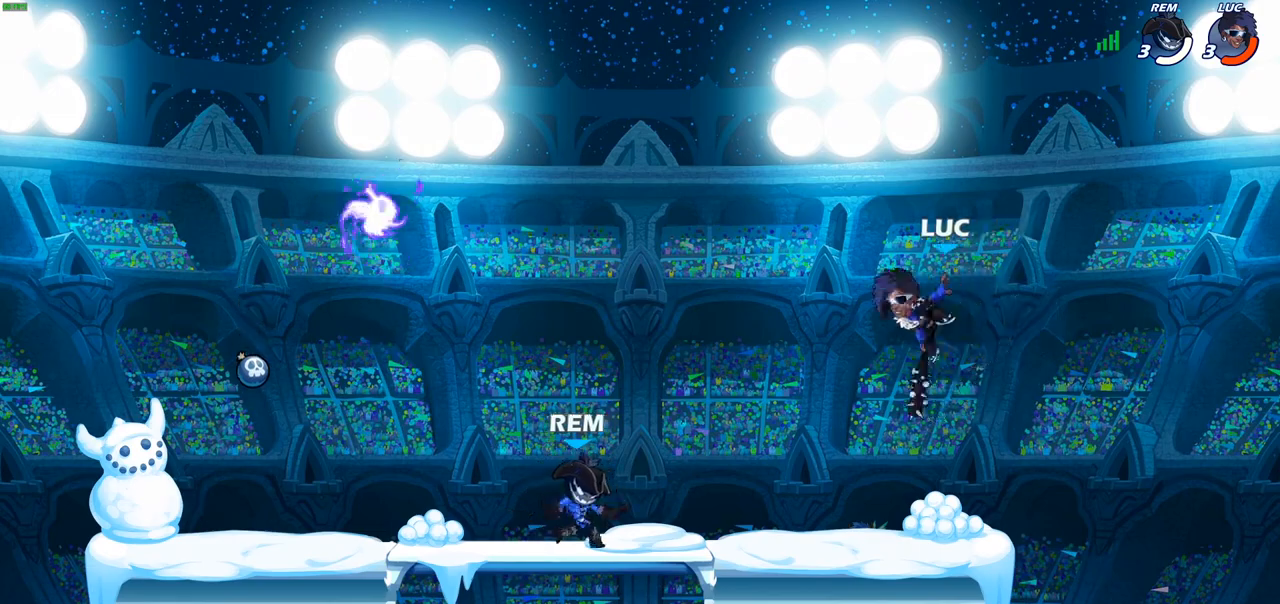
{"buttons": [], "left_stick": "up-left", "right_stick": "center", "events": [[50, "R1", "down"], [100, "R1", "up"], [133, "left_stick", "center"], [433, "left_stick", "up-left"]]}
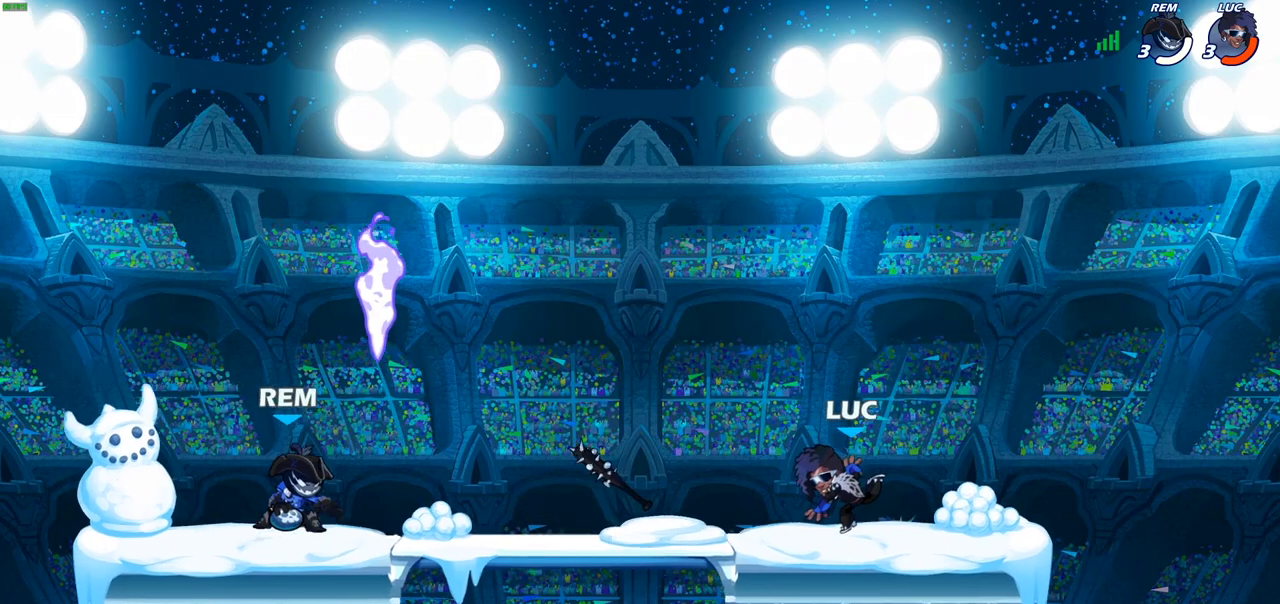
{"buttons": ["CROSS"], "left_stick": "up-left", "right_stick": "center", "events": [[50, "R2", "down"], [250, "R2", "up"], [383, "CROSS", "down"]]}
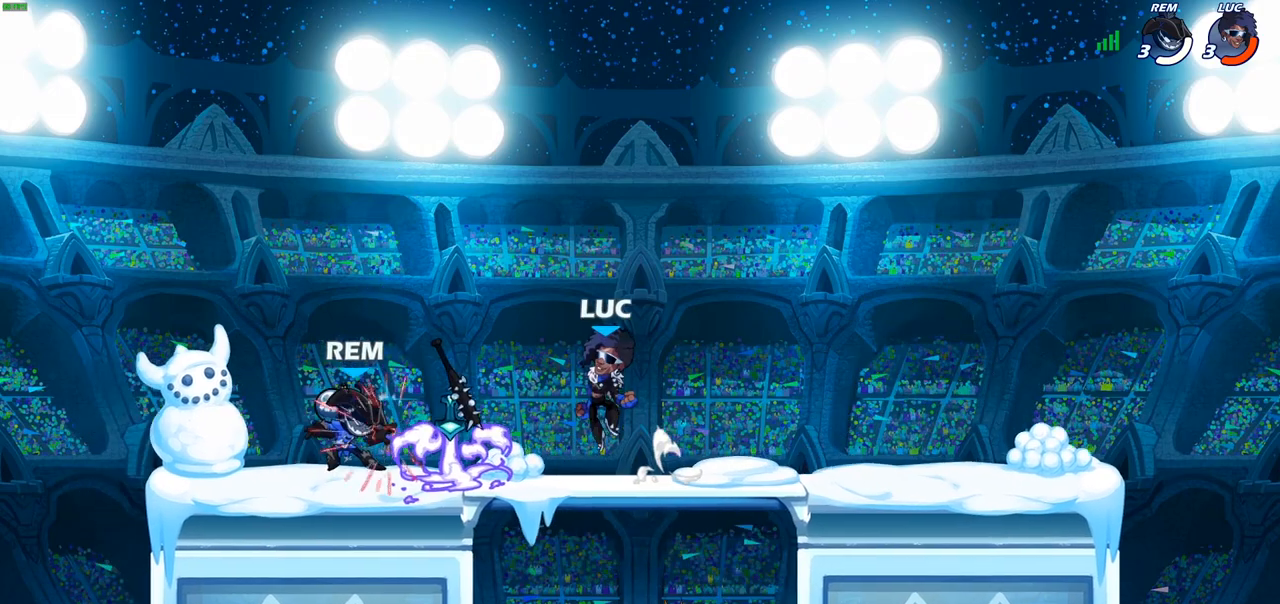
{"buttons": [], "left_stick": "up-right", "right_stick": "center", "events": [[17, "CROSS", "up"], [67, "left_stick", "down-left"], [133, "R1", "down"], [233, "left_stick", "up-right"], [250, "R1", "up"], [350, "CROSS", "down"], [483, "CROSS", "up"]]}
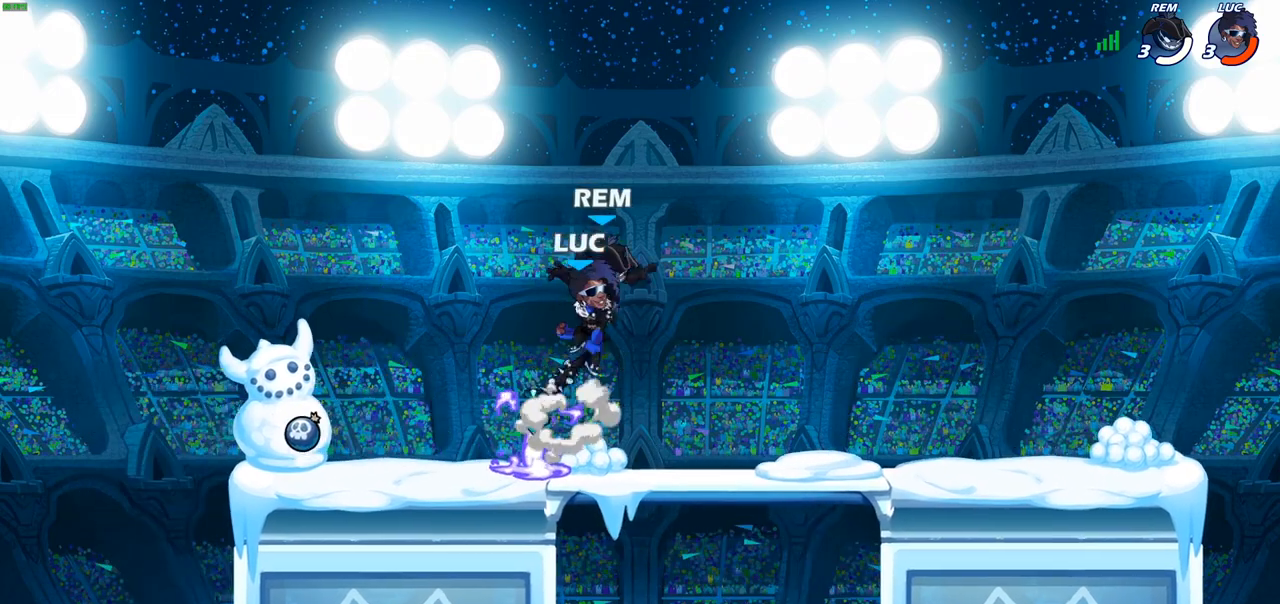
{"buttons": [], "left_stick": "left", "right_stick": "center", "events": [[100, "left_stick", "down-right"], [167, "left_stick", "down-left"], [267, "SQUARE", "down"], [300, "left_stick", "left"], [333, "SQUARE", "up"]]}
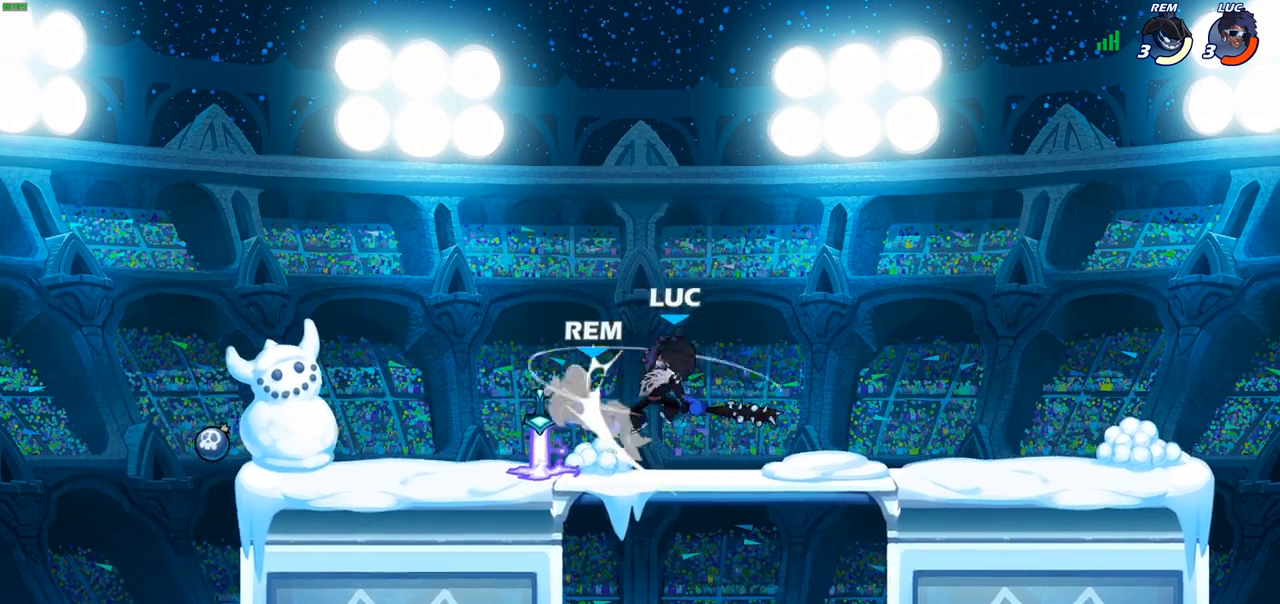
{"buttons": ["SQUARE"], "left_stick": "center", "right_stick": "center", "events": [[333, "R2", "down"], [433, "R2", "up"], [433, "SQUARE", "down"], [433, "left_stick", "center"]]}
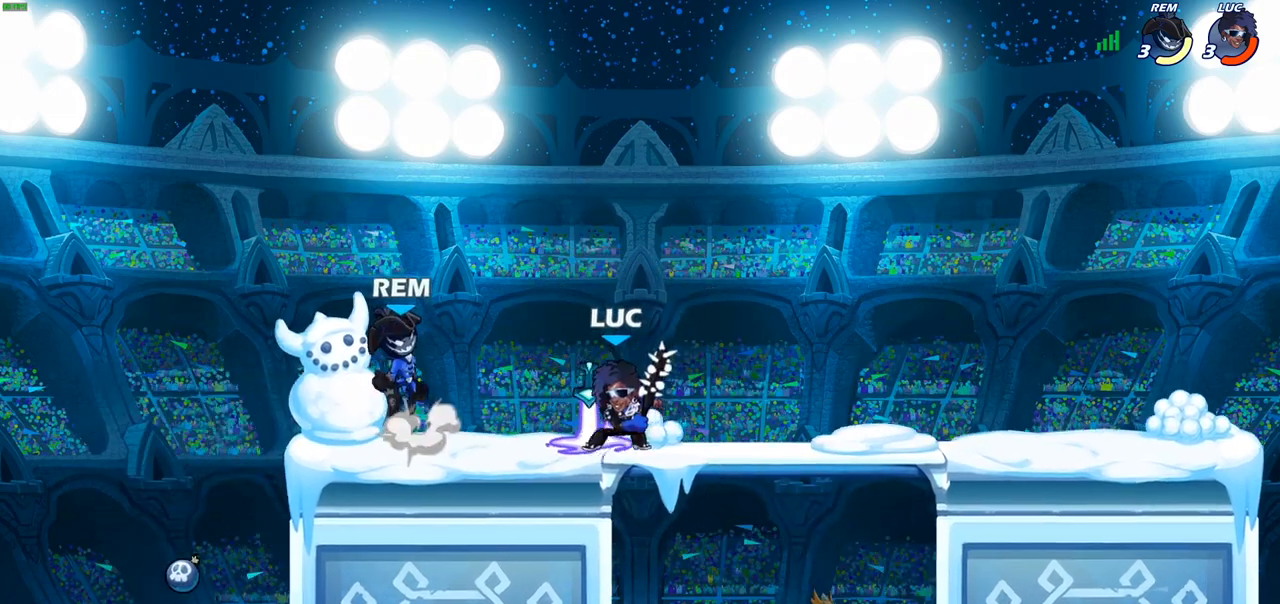
{"buttons": [], "left_stick": "center", "right_stick": "center", "events": [[17, "SQUARE", "up"], [100, "SQUARE", "down"], [200, "SQUARE", "up"]]}
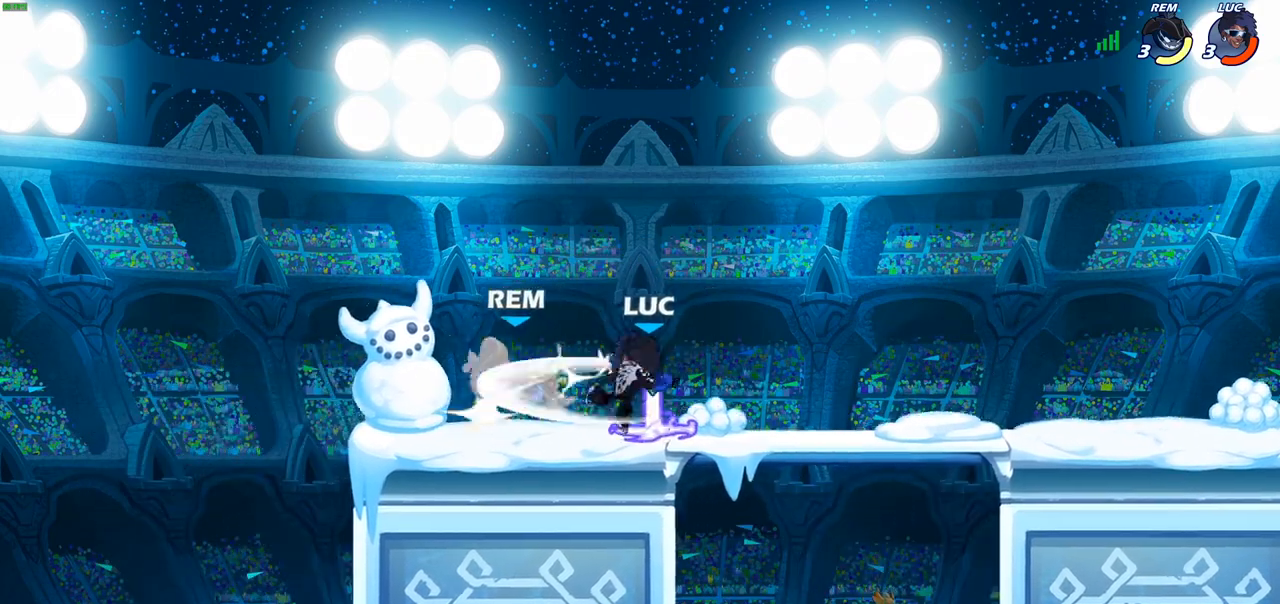
{"buttons": ["CIRCLE", "R2"], "left_stick": "center", "right_stick": "center", "events": [[450, "R2", "down"], [500, "CIRCLE", "down"]]}
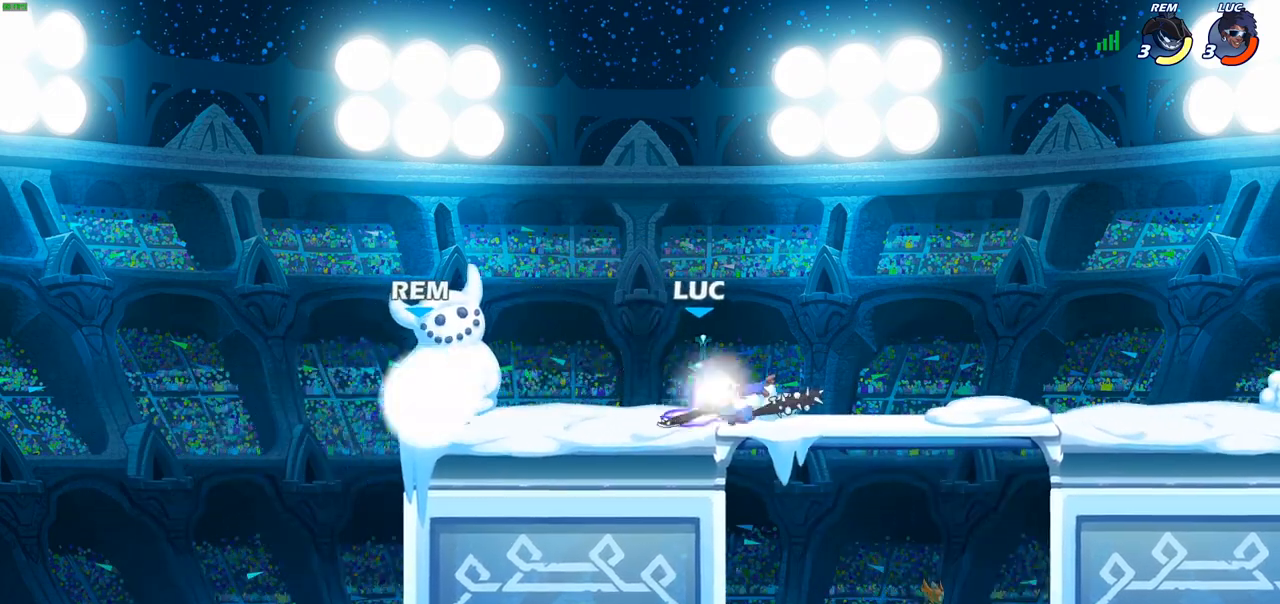
{"buttons": [], "left_stick": "center", "right_stick": "center", "events": [[17, "R2", "up"], [50, "CIRCLE", "up"]]}
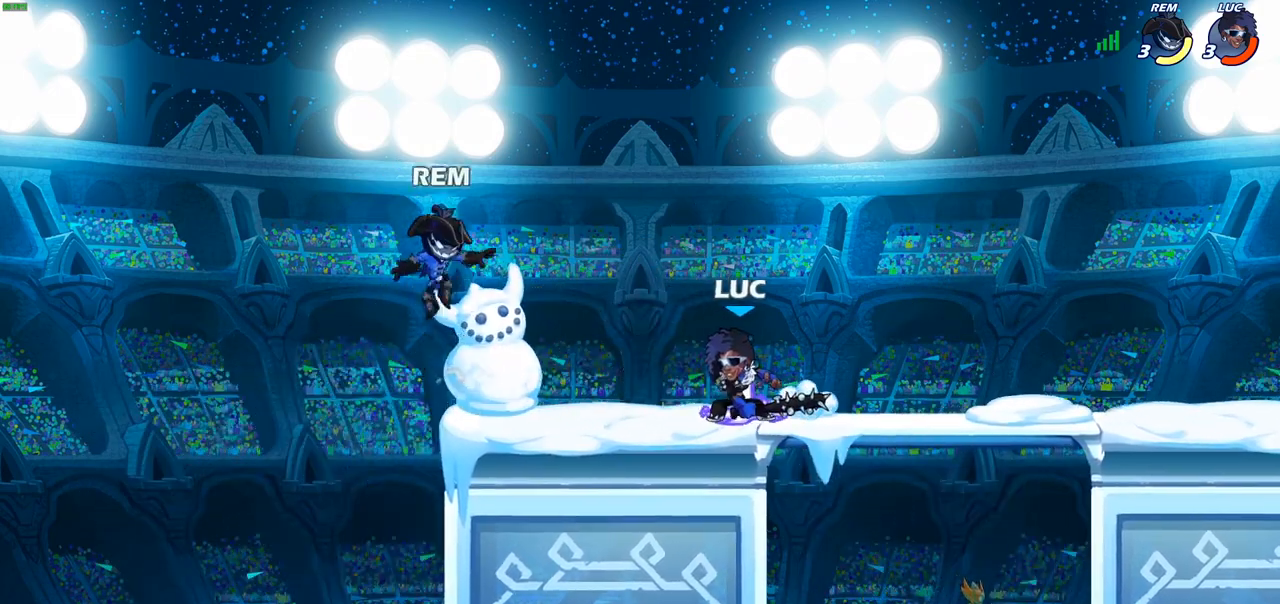
{"buttons": [], "left_stick": "center", "right_stick": "center", "events": [[67, "CIRCLE", "down"], [233, "CIRCLE", "up"]]}
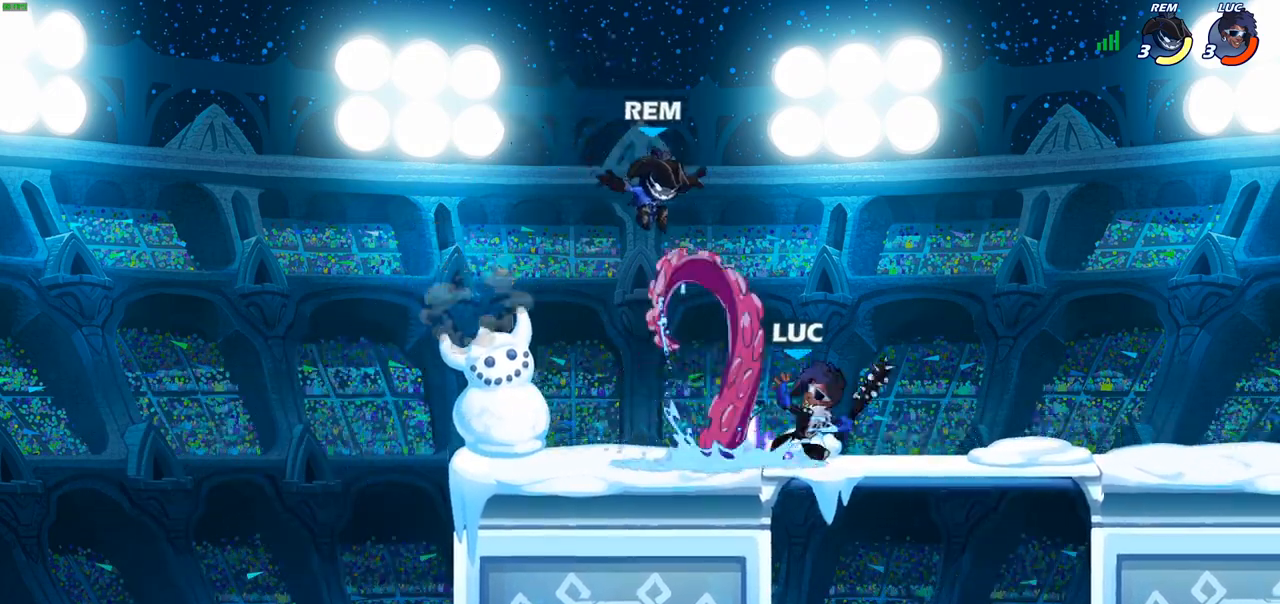
{"buttons": [], "left_stick": "center", "right_stick": "center", "events": []}
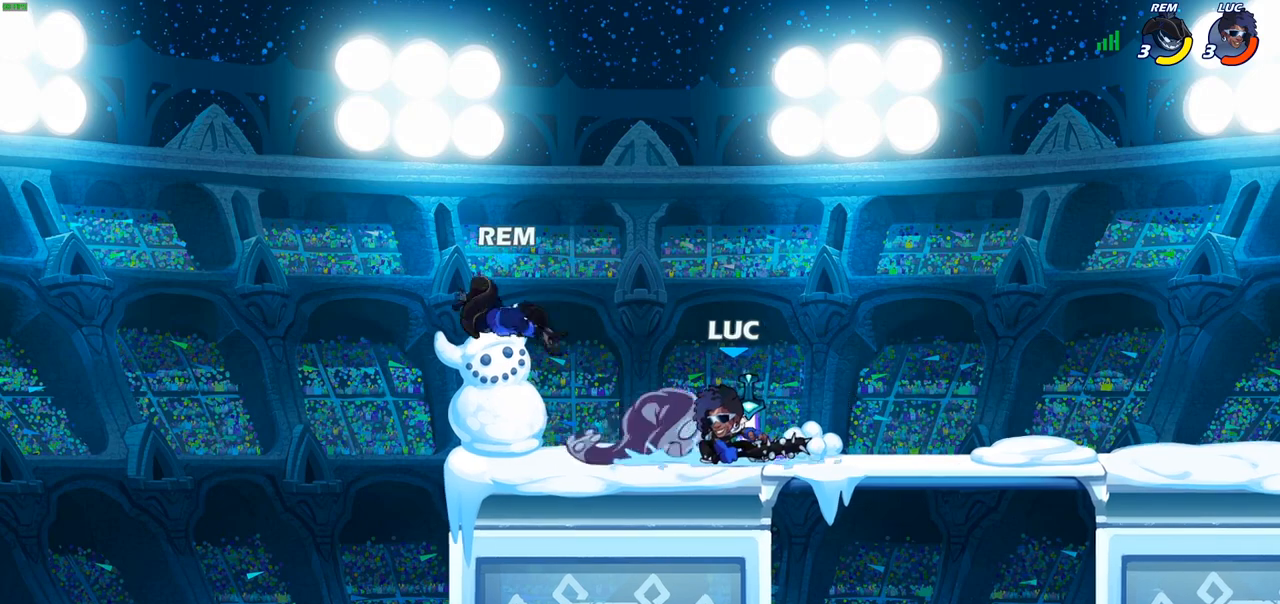
{"buttons": ["CIRCLE"], "left_stick": "down", "right_stick": "center", "events": [[383, "left_stick", "down"], [450, "CIRCLE", "down"]]}
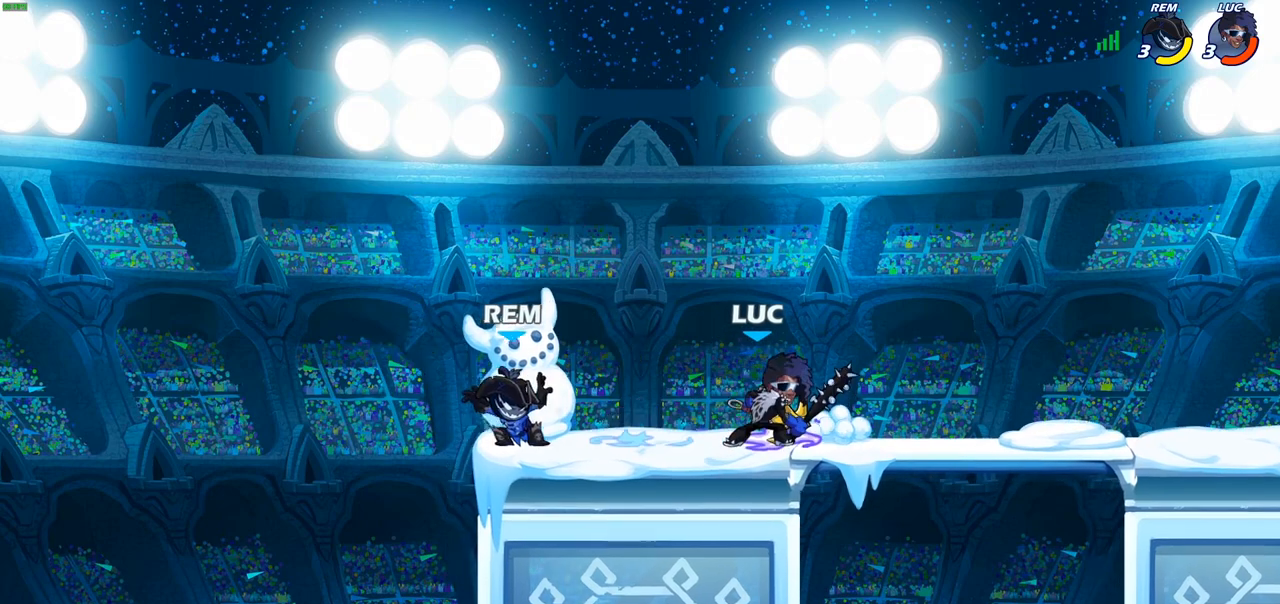
{"buttons": [], "left_stick": "center", "right_stick": "center", "events": [[33, "CIRCLE", "up"], [67, "left_stick", "center"], [300, "left_stick", "left"], [383, "left_stick", "center"]]}
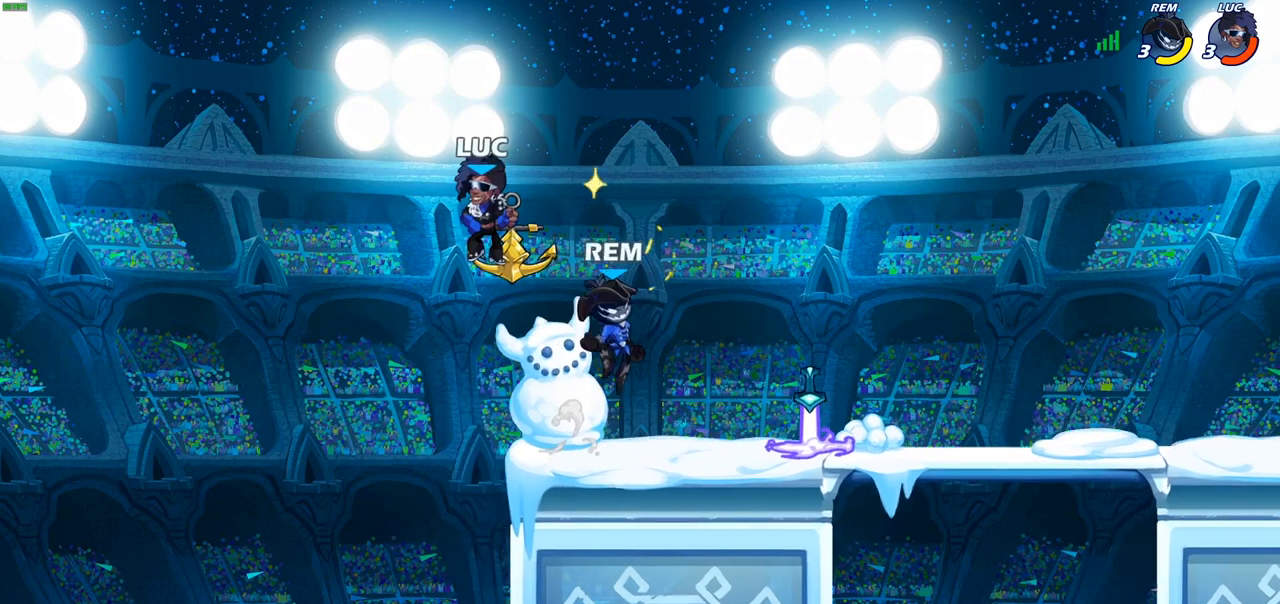
{"buttons": [], "left_stick": "center", "right_stick": "center", "events": [[67, "left_stick", "right"], [217, "left_stick", "center"]]}
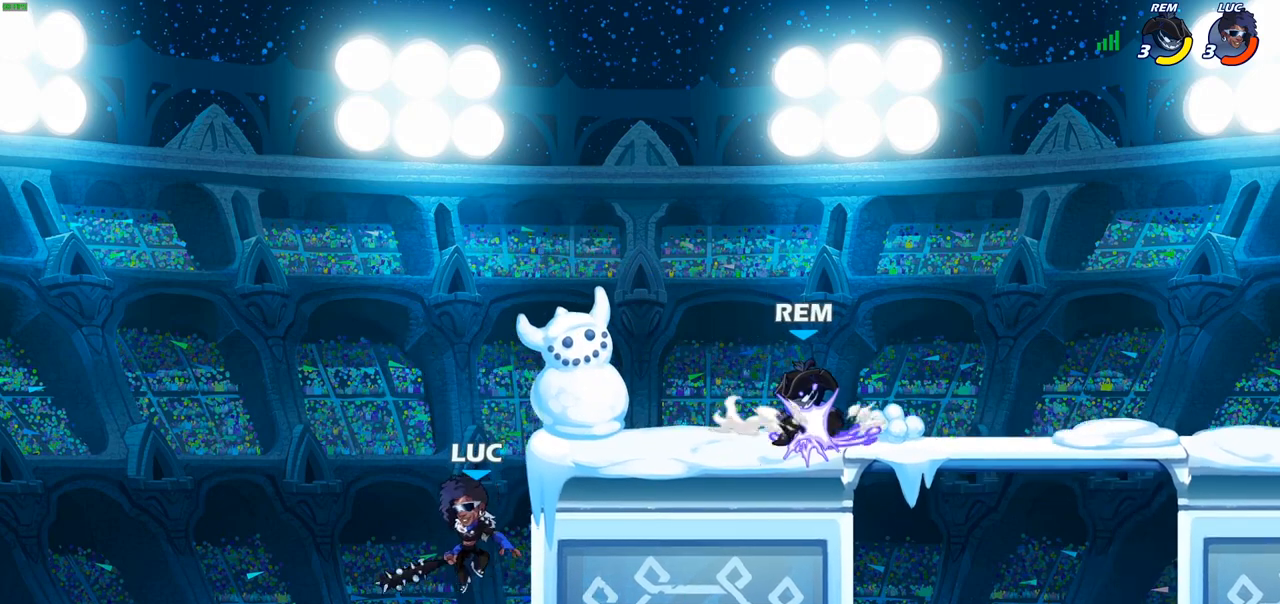
{"buttons": [], "left_stick": "up-right", "right_stick": "center", "events": [[150, "CROSS", "down"], [150, "left_stick", "right"], [217, "CIRCLE", "down"], [233, "CROSS", "up"], [250, "left_stick", "up-right"], [333, "CIRCLE", "up"]]}
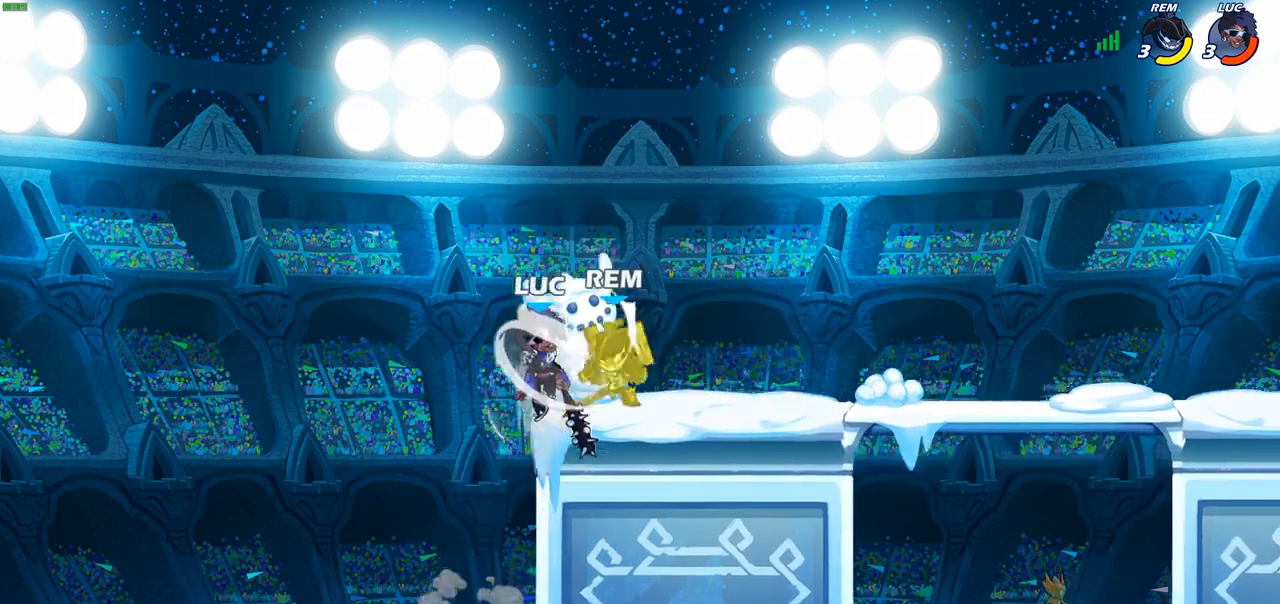
{"buttons": ["CROSS"], "left_stick": "center", "right_stick": "center", "events": [[183, "left_stick", "up-left"], [233, "left_stick", "left"], [417, "left_stick", "center"], [483, "CROSS", "down"]]}
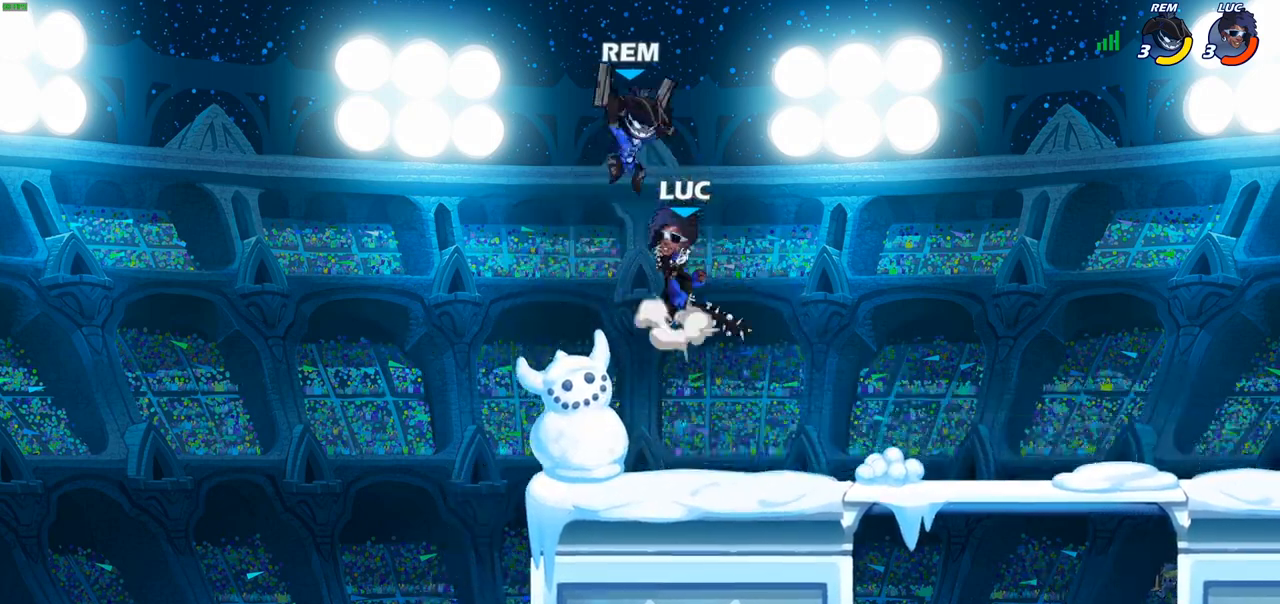
{"buttons": [], "left_stick": "up-right", "right_stick": "center", "events": [[100, "CROSS", "up"], [100, "SQUARE", "down"], [100, "right_stick", "left"], [167, "SQUARE", "up"], [167, "right_stick", "center"], [233, "left_stick", "up-right"]]}
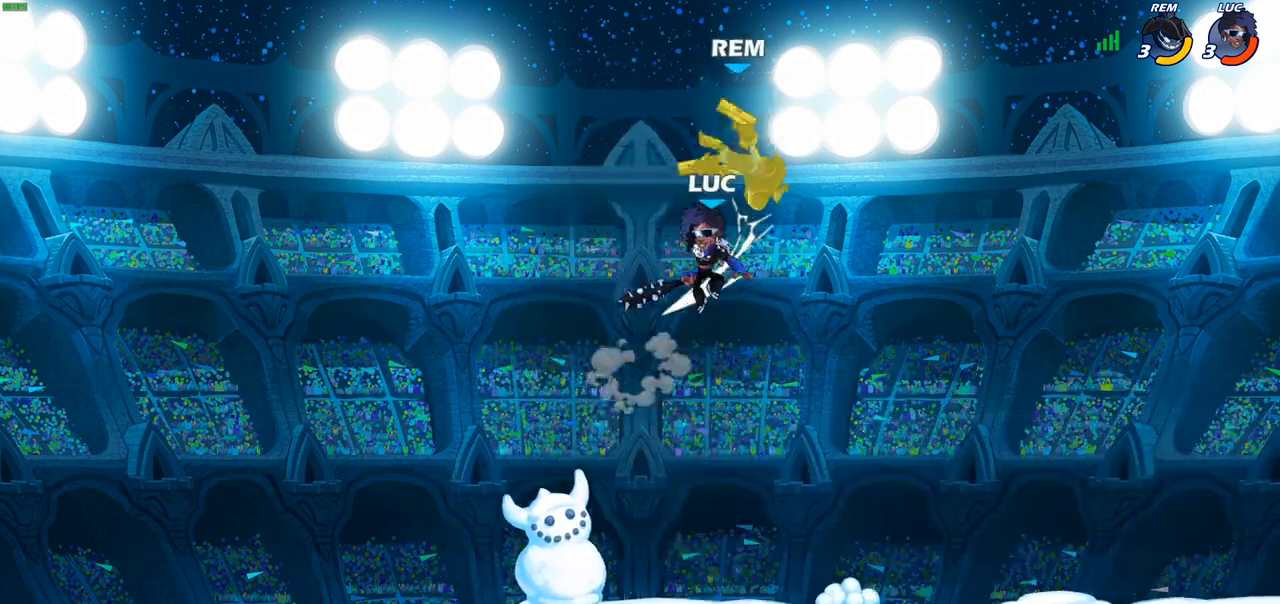
{"buttons": [], "left_stick": "left", "right_stick": "center", "events": [[217, "left_stick", "down-left"], [267, "left_stick", "left"], [383, "CROSS", "down"], [483, "CROSS", "up"]]}
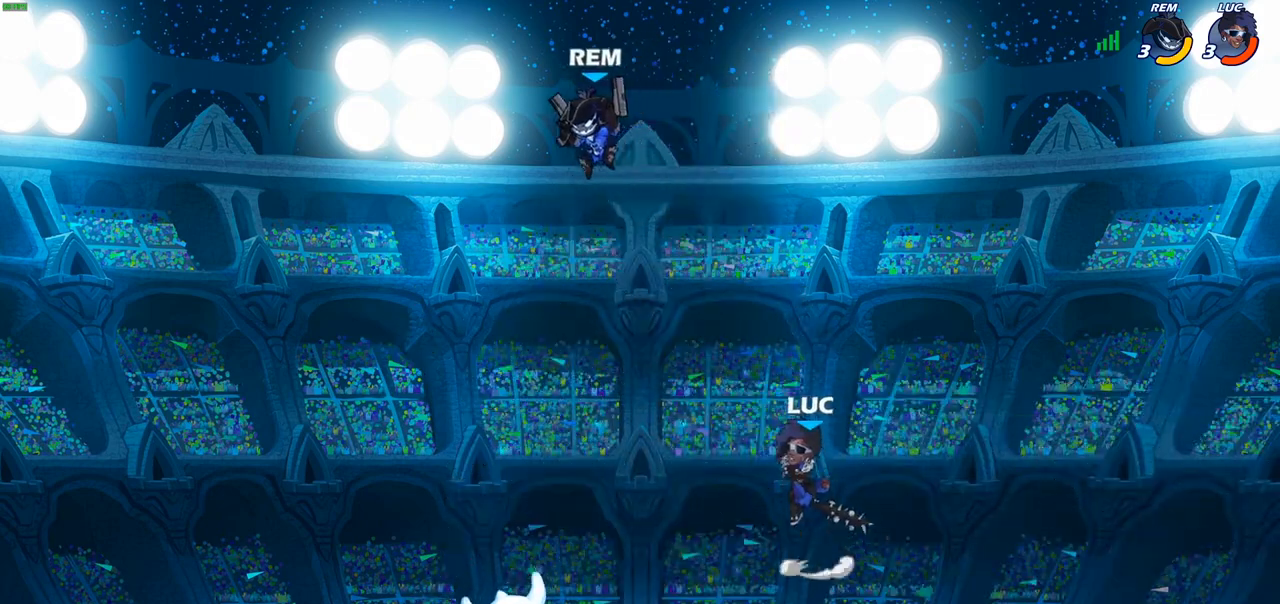
{"buttons": ["CIRCLE", "R2"], "left_stick": "down-left", "right_stick": "center", "events": [[100, "left_stick", "down-left"], [450, "R2", "down"], [467, "CIRCLE", "down"]]}
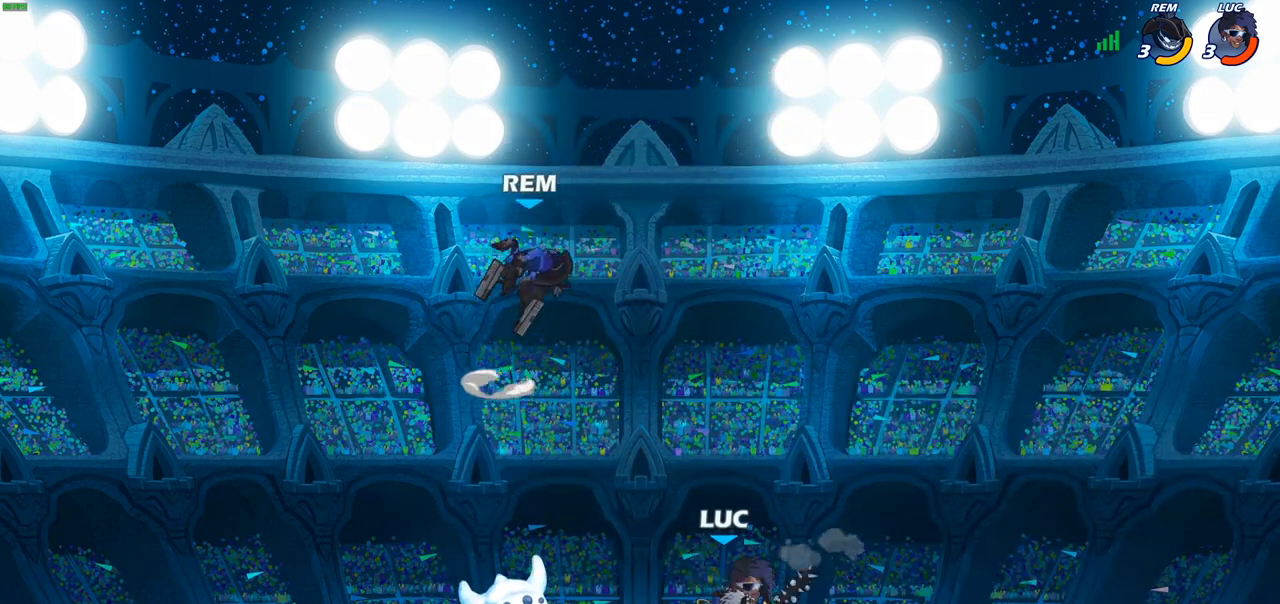
{"buttons": [], "left_stick": "center", "right_stick": "center", "events": [[67, "CIRCLE", "up"], [67, "R2", "up"], [150, "left_stick", "center"]]}
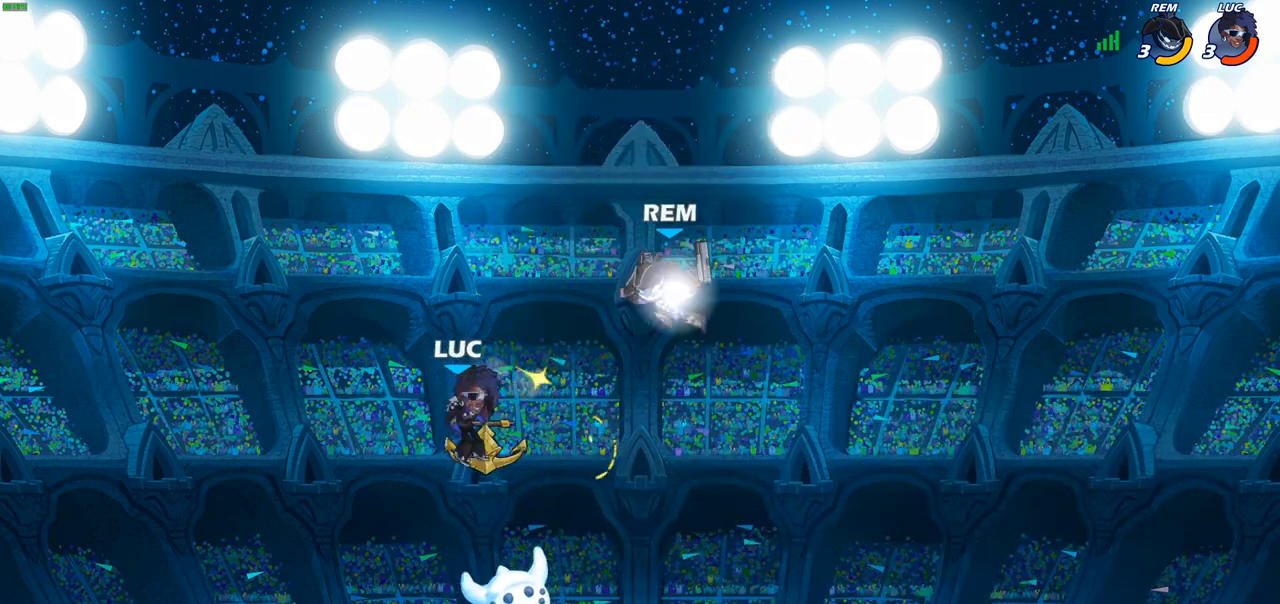
{"buttons": [], "left_stick": "right", "right_stick": "center", "events": [[50, "left_stick", "right"]]}
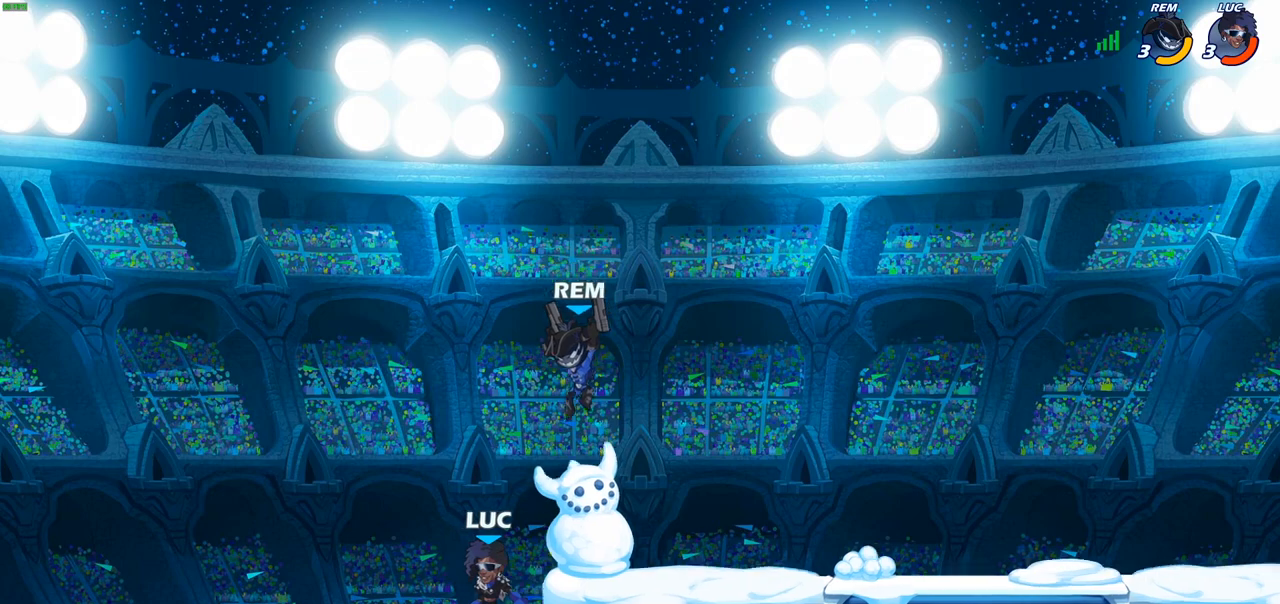
{"buttons": [], "left_stick": "right", "right_stick": "center", "events": [[367, "CROSS", "down"], [417, "CIRCLE", "down"], [433, "CROSS", "up"], [500, "CIRCLE", "up"]]}
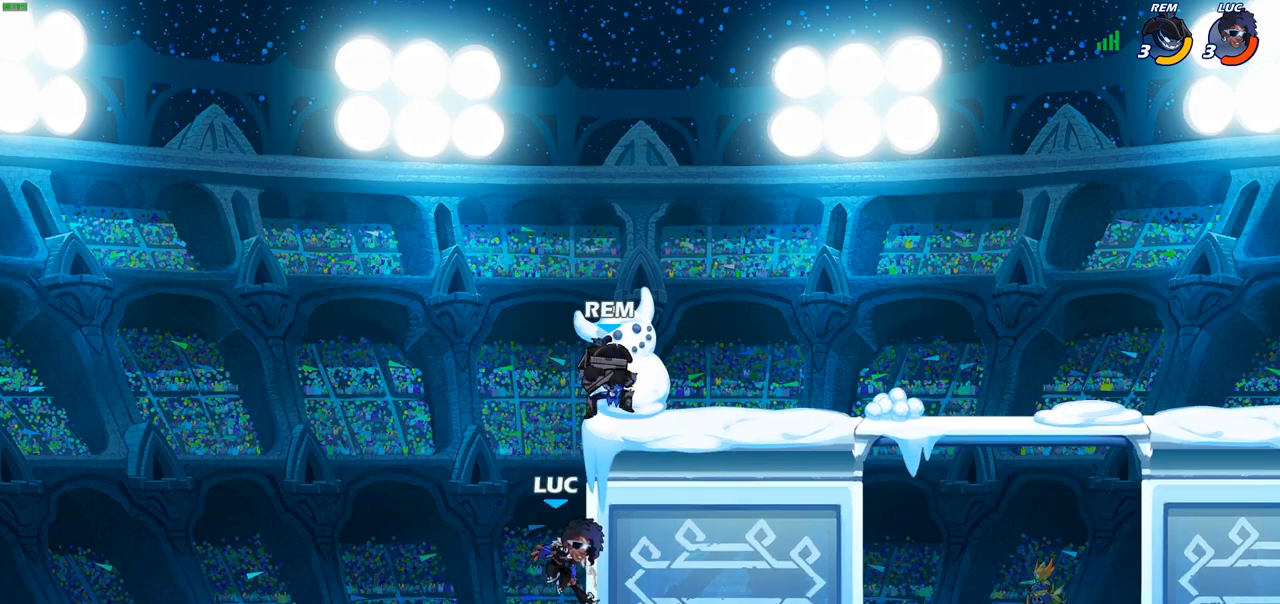
{"buttons": [], "left_stick": "up-right", "right_stick": "center", "events": [[100, "left_stick", "up-right"]]}
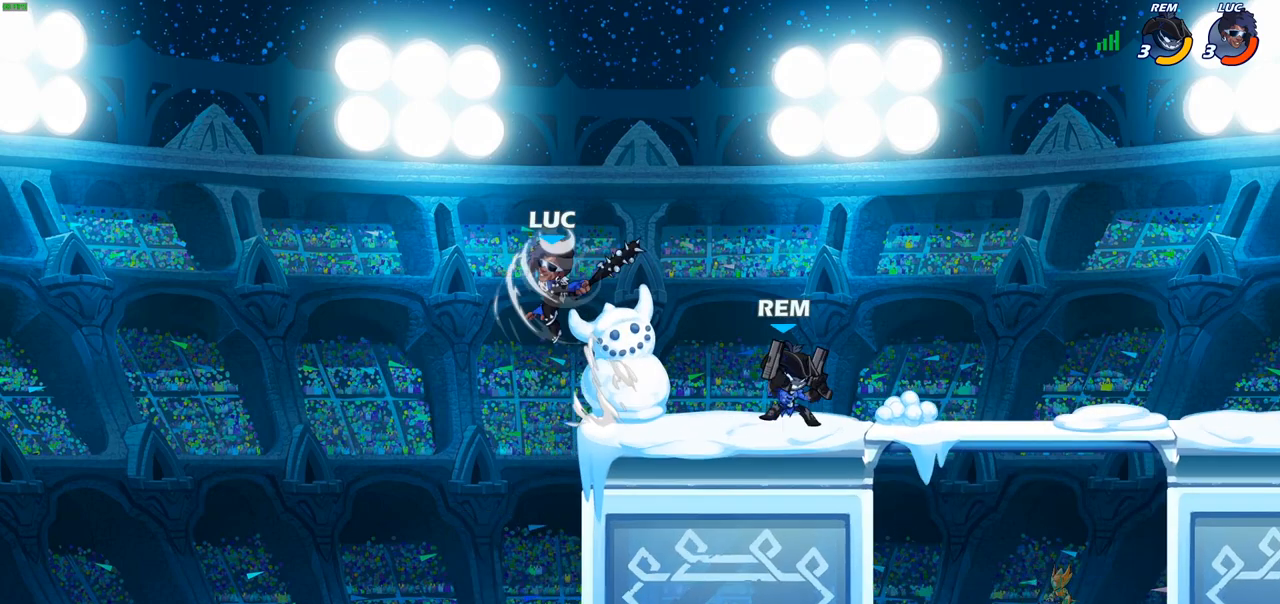
{"buttons": [], "left_stick": "up-right", "right_stick": "center", "events": [[33, "left_stick", "up-left"], [233, "CROSS", "down"], [283, "left_stick", "up-right"], [417, "CROSS", "up"]]}
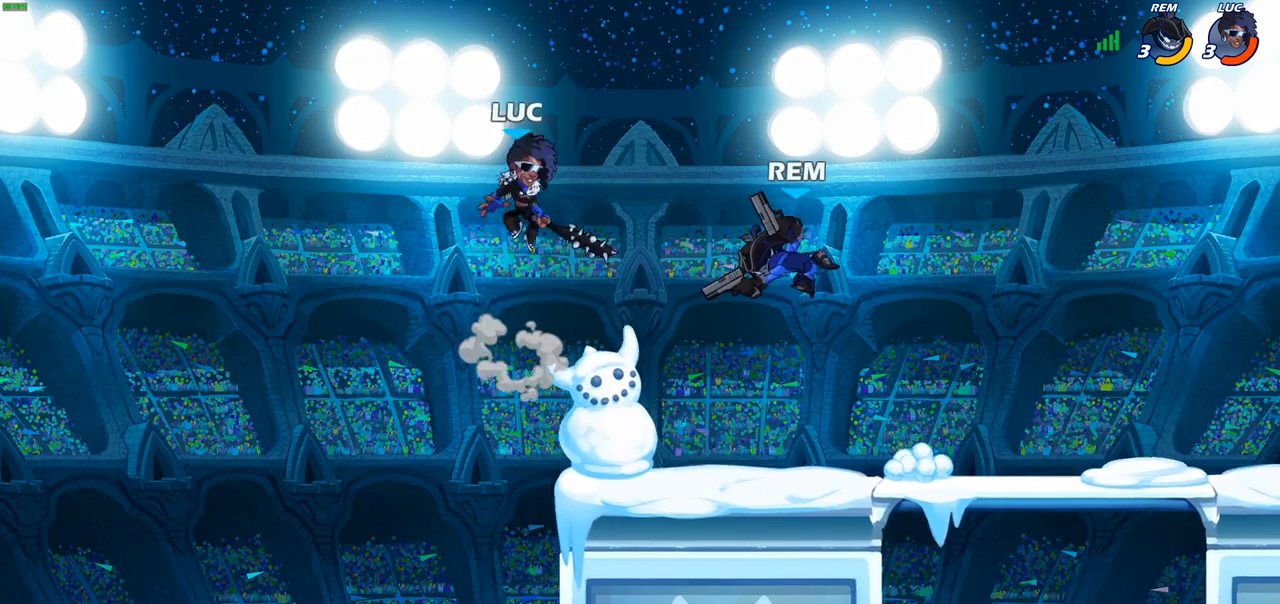
{"buttons": [], "left_stick": "left", "right_stick": "center", "events": [[33, "left_stick", "down-right"], [317, "left_stick", "down-left"], [400, "R1", "down"], [417, "left_stick", "down-right"], [467, "R1", "up"], [500, "left_stick", "left"]]}
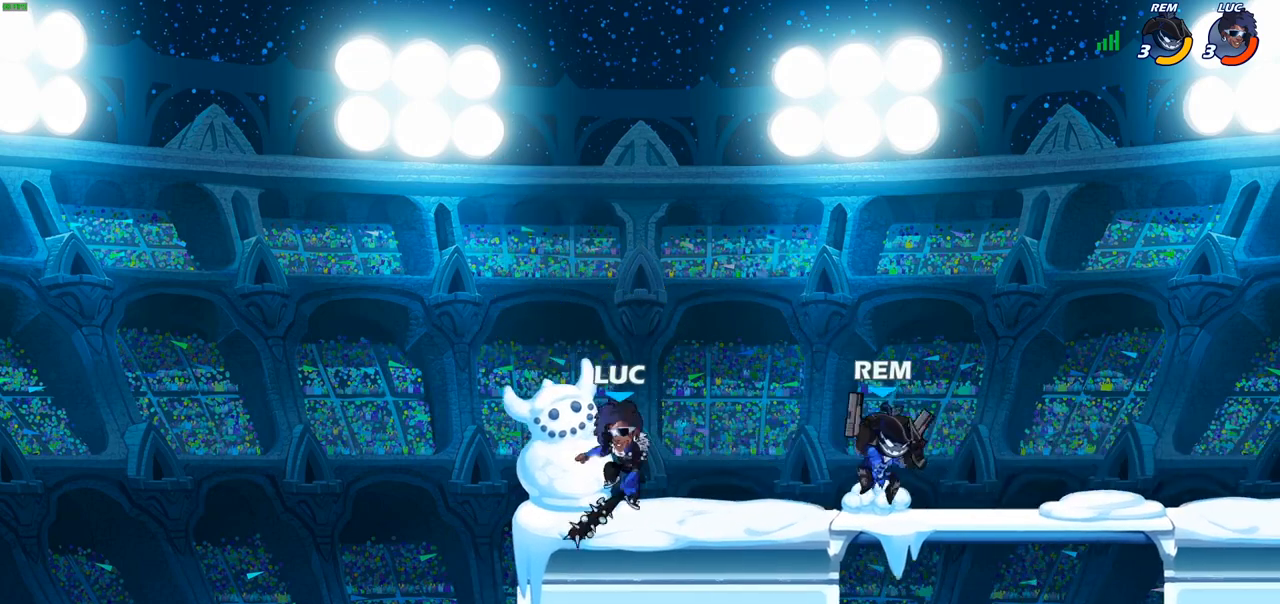
{"buttons": ["R2"], "left_stick": "right", "right_stick": "center", "events": [[17, "left_stick", "center"], [333, "left_stick", "right"], [400, "R2", "down"]]}
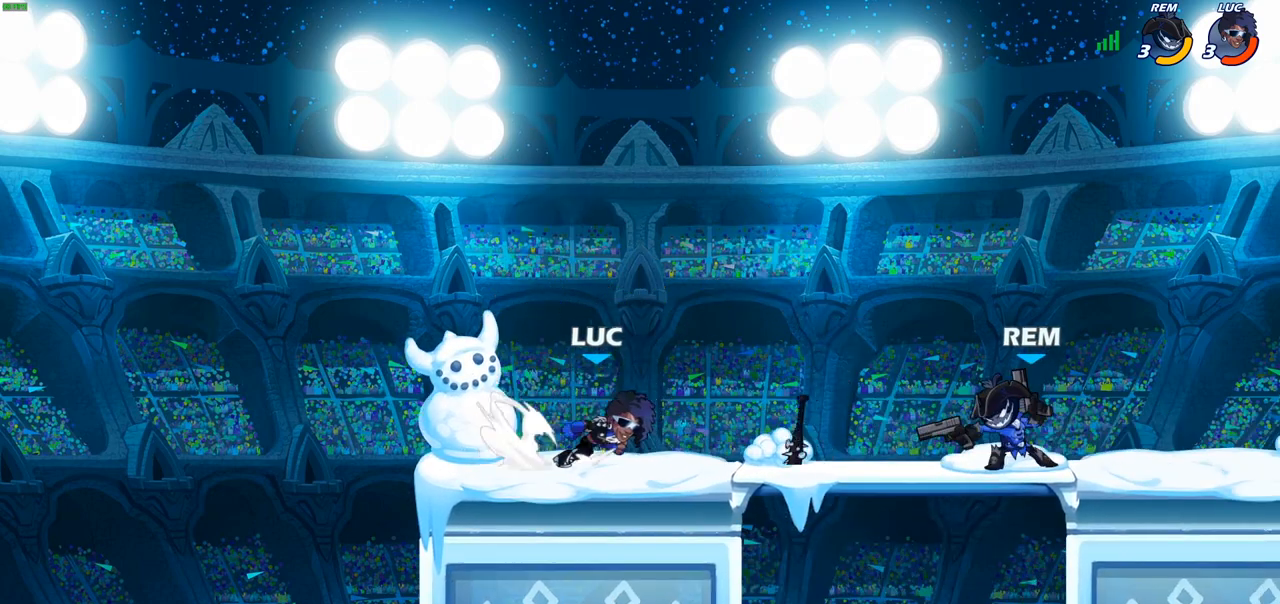
{"buttons": ["SQUARE"], "left_stick": "down", "right_stick": "center", "events": [[50, "R2", "up"], [133, "CROSS", "down"], [233, "CROSS", "up"], [400, "left_stick", "down"], [450, "SQUARE", "down"]]}
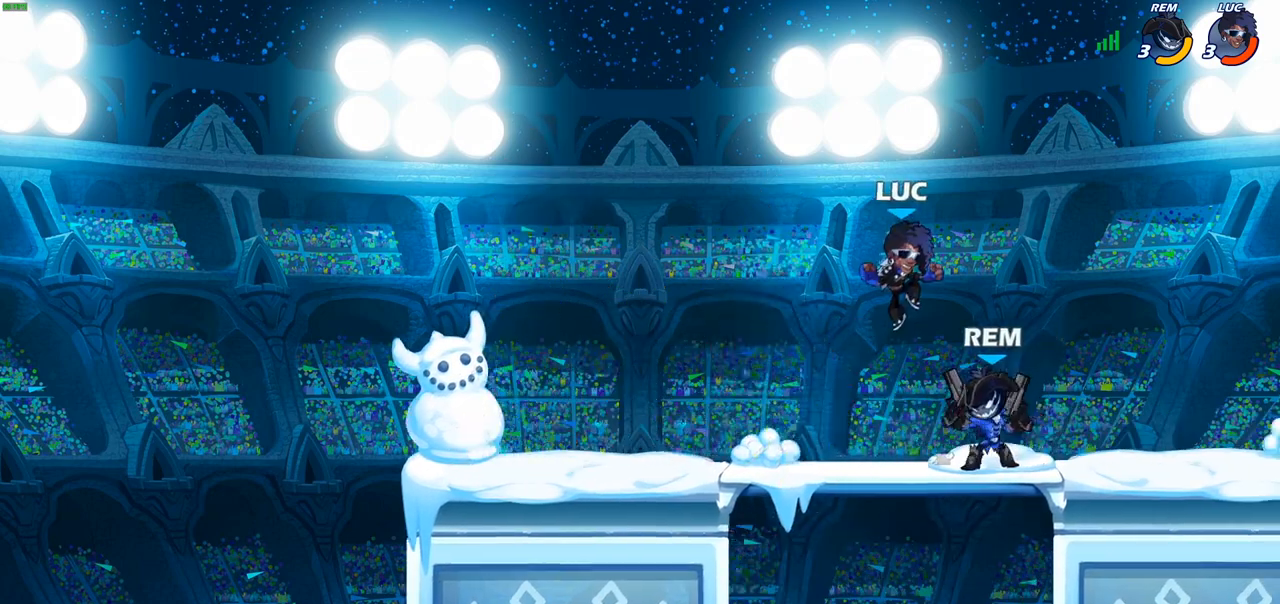
{"buttons": [], "left_stick": "left", "right_stick": "center", "events": [[17, "SQUARE", "up"], [17, "left_stick", "center"], [500, "left_stick", "left"]]}